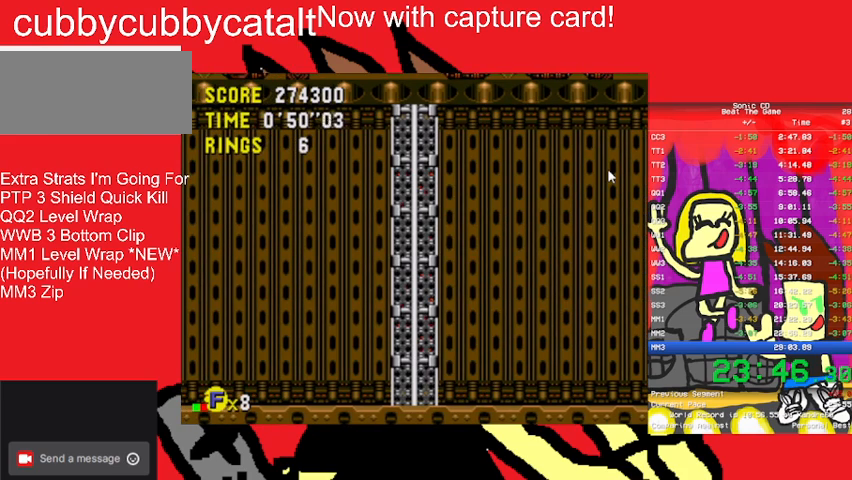
Gameplay with a controller (Nintendo layout); each line is a JSON object with the inputs held at the frame after it. "events" lists button and stick changes between this image and that frame as [ms after this image, input, new state], when the widget could be followed in between. Not read: L3 R3 START.
{"buttons": ["DPAD_LEFT"], "events": []}
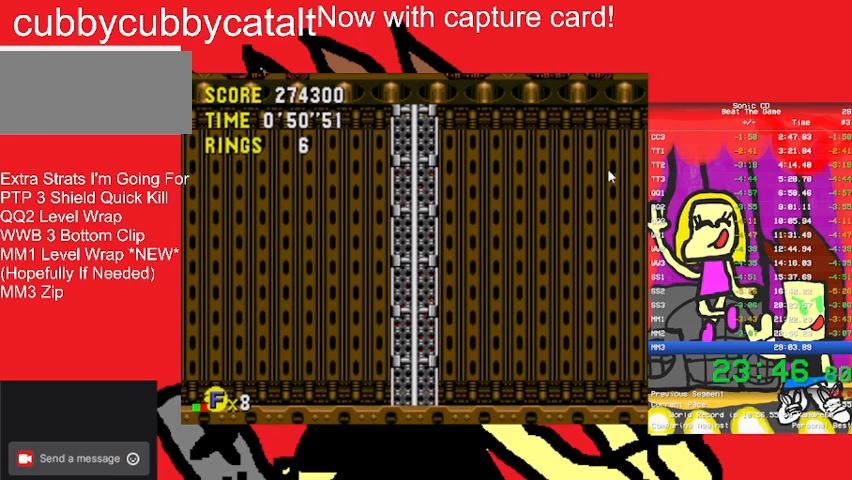
{"buttons": ["DPAD_UP", "DPAD_LEFT"], "events": [[200, "DPAD_LEFT", "up"], [467, "DPAD_LEFT", "down"], [500, "DPAD_UP", "down"]]}
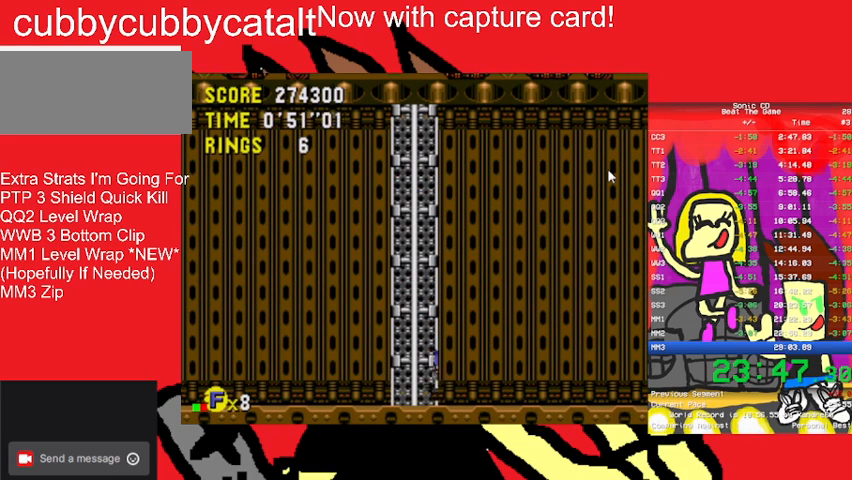
{"buttons": [], "events": [[33, "DPAD_UP", "up"], [267, "DPAD_LEFT", "up"], [267, "DPAD_RIGHT", "down"], [267, "DPAD_UP", "down"], [300, "DPAD_UP", "up"], [500, "DPAD_RIGHT", "up"]]}
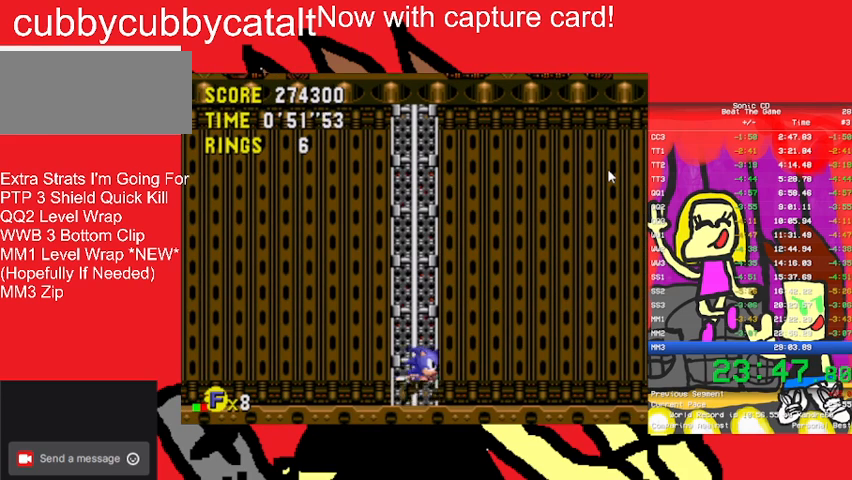
{"buttons": [], "events": [[133, "DPAD_LEFT", "down"], [167, "DPAD_UP", "down"], [233, "DPAD_UP", "up"], [267, "DPAD_LEFT", "up"]]}
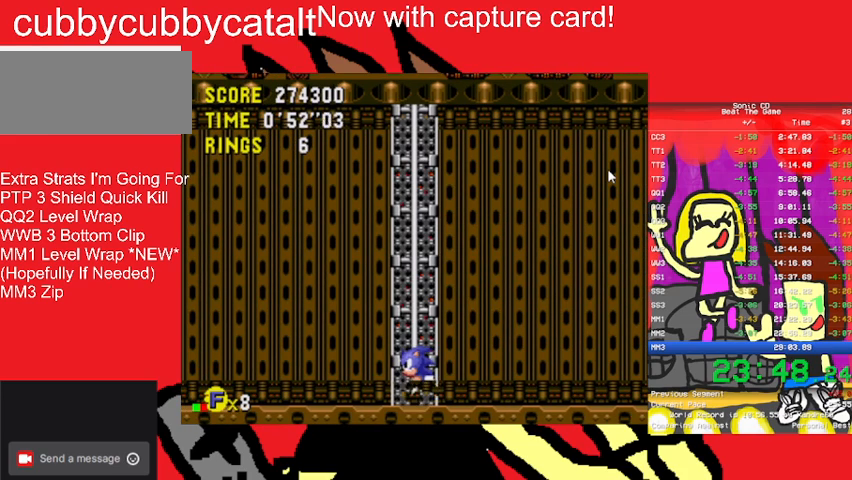
{"buttons": [], "events": []}
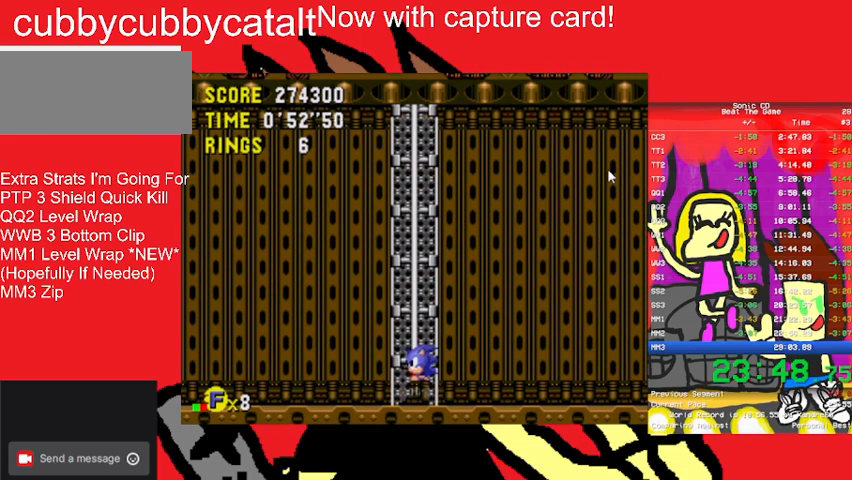
{"buttons": [], "events": []}
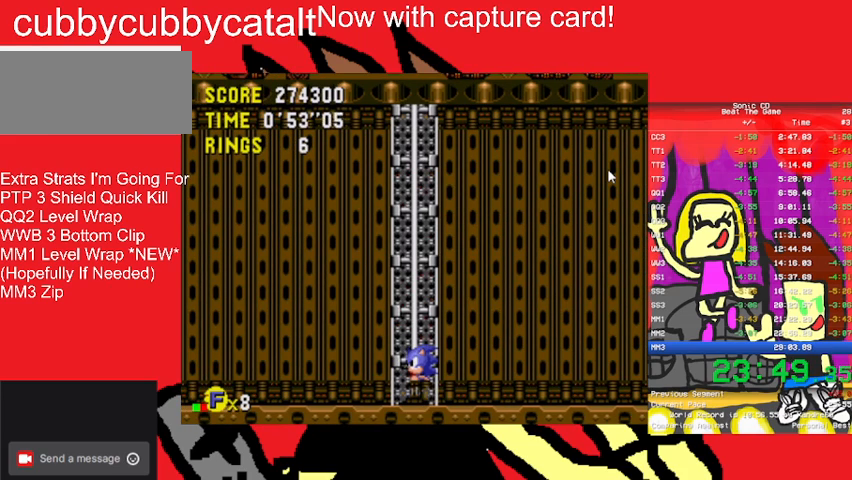
{"buttons": [], "events": []}
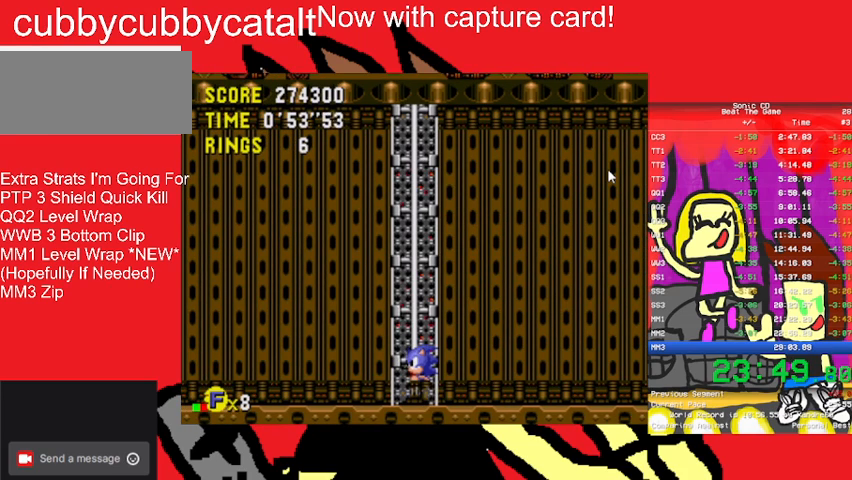
{"buttons": [], "events": []}
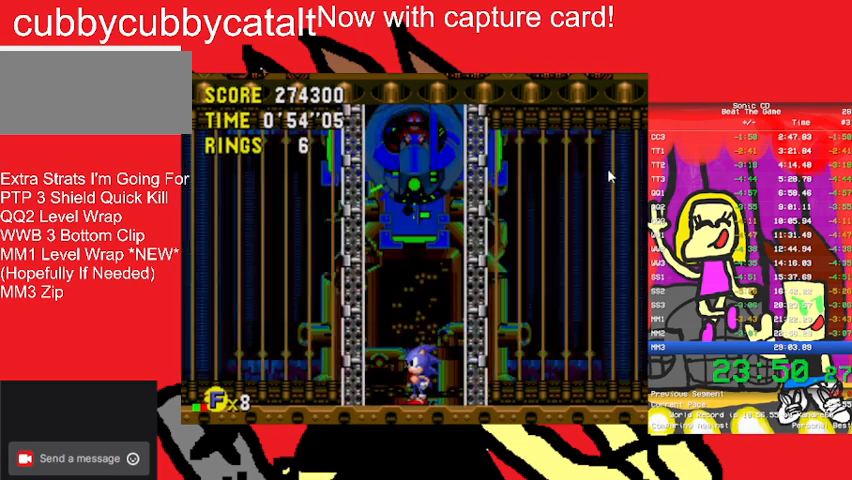
{"buttons": [], "events": []}
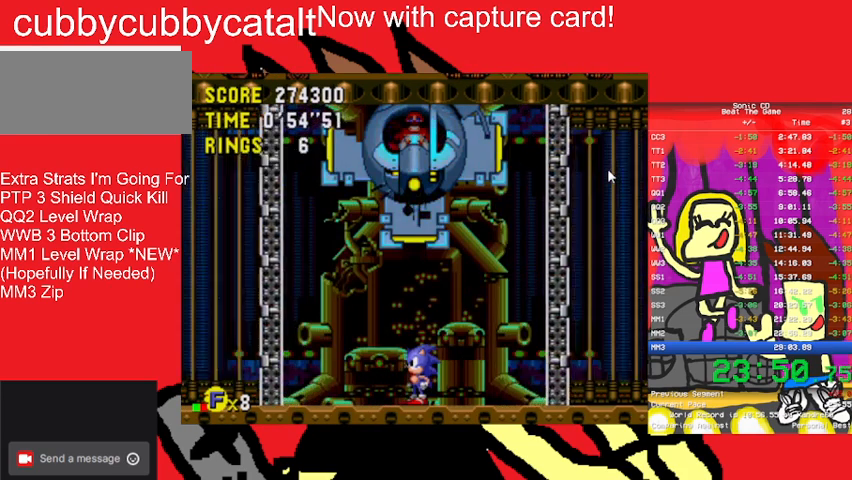
{"buttons": [], "events": []}
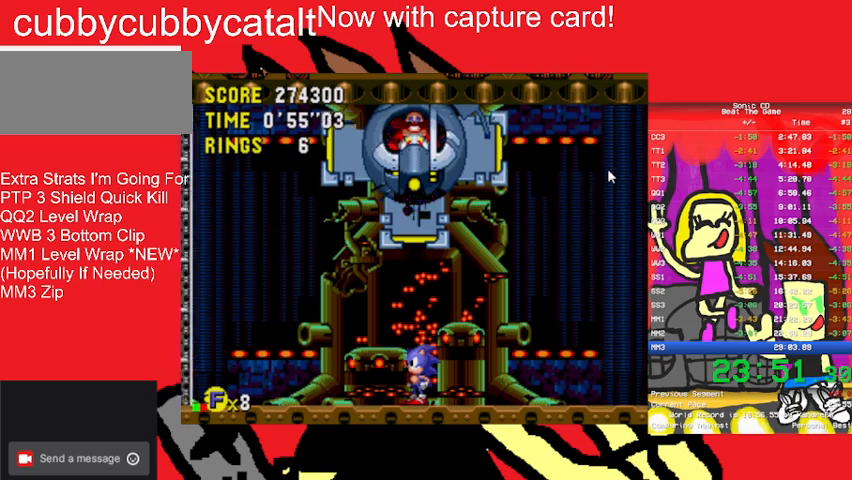
{"buttons": [], "events": []}
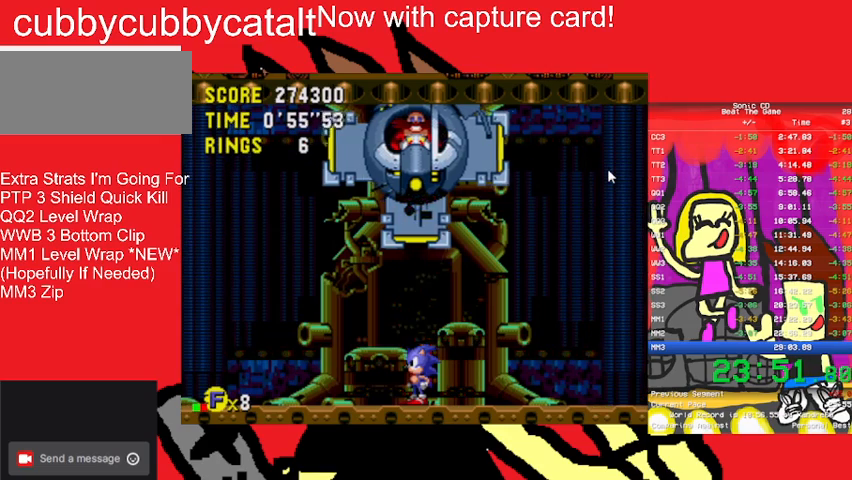
{"buttons": ["DPAD_RIGHT"], "events": [[133, "DPAD_RIGHT", "down"]]}
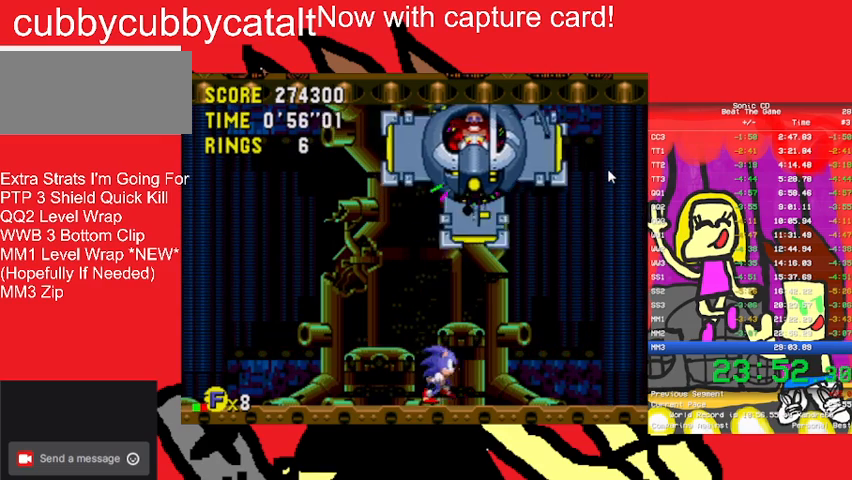
{"buttons": ["DPAD_RIGHT"], "events": []}
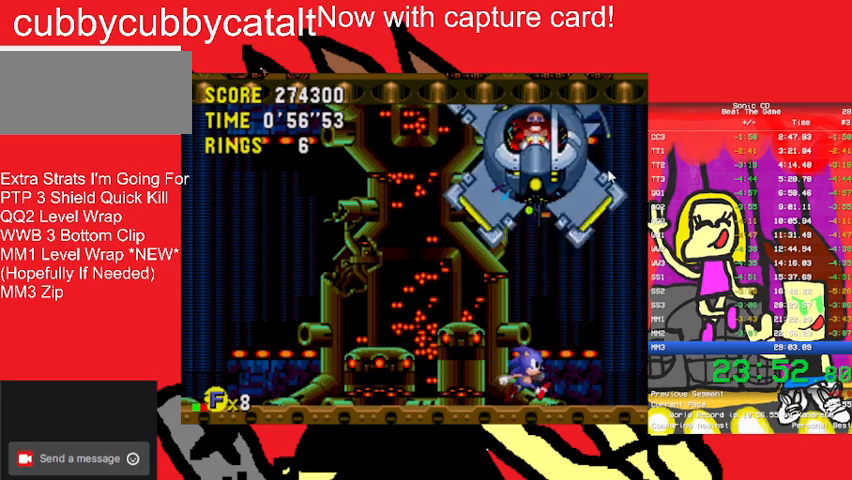
{"buttons": [], "events": [[233, "DPAD_LEFT", "down"], [233, "DPAD_RIGHT", "up"], [233, "DPAD_UP", "down"], [333, "DPAD_UP", "up"], [400, "DPAD_LEFT", "up"]]}
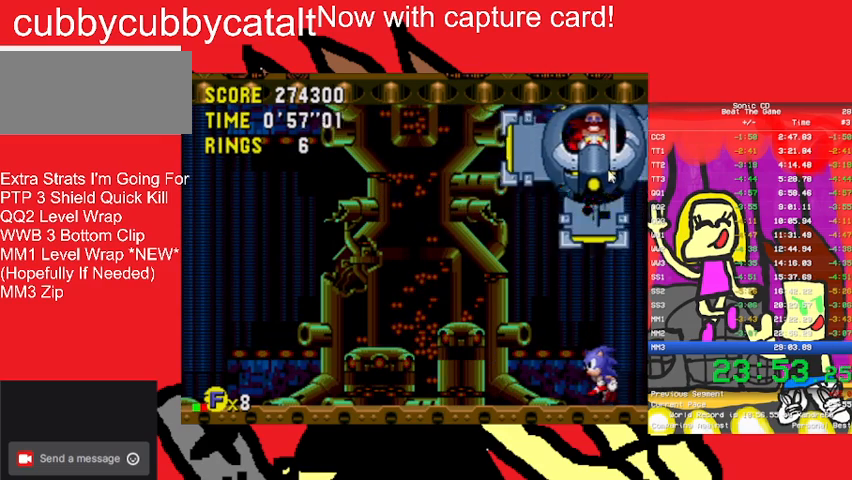
{"buttons": ["DPAD_RIGHT"], "events": [[267, "DPAD_RIGHT", "down"]]}
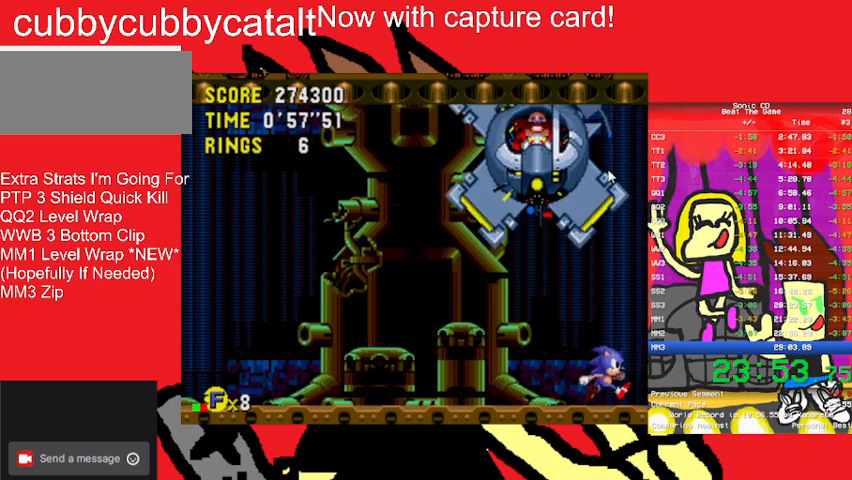
{"buttons": [], "events": [[233, "DPAD_LEFT", "down"], [233, "DPAD_RIGHT", "up"], [233, "DPAD_UP", "down"], [267, "DPAD_UP", "up"], [300, "DPAD_LEFT", "up"]]}
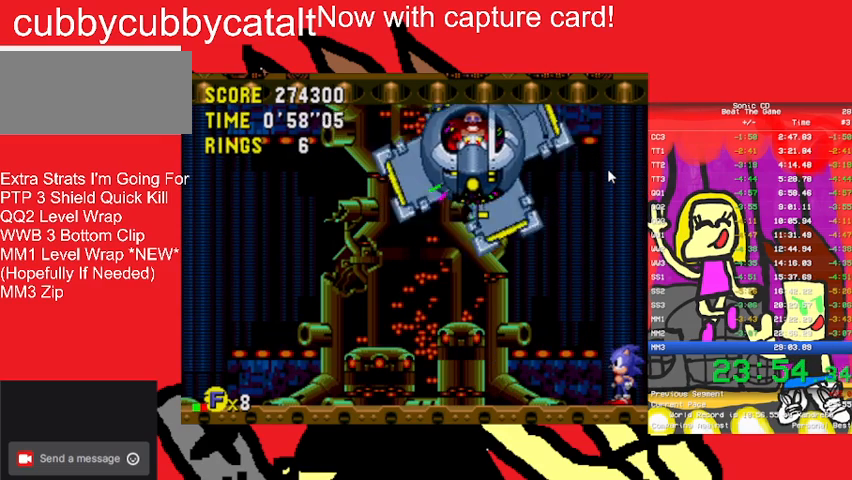
{"buttons": [], "events": []}
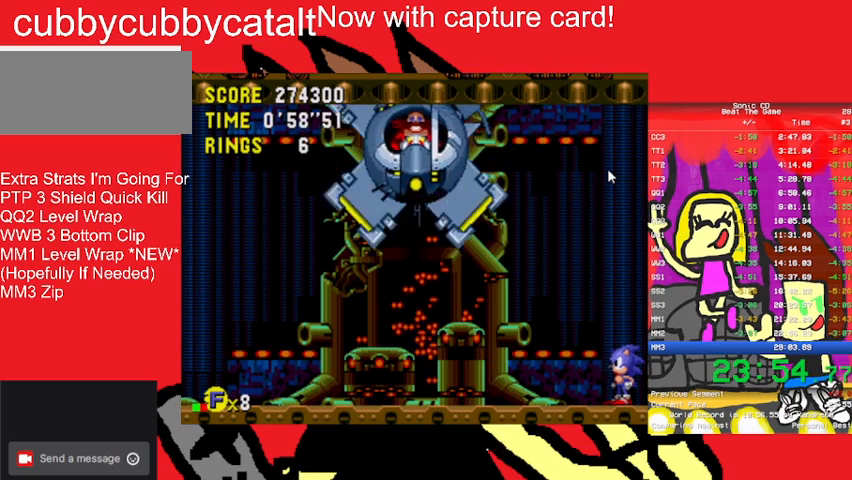
{"buttons": [], "events": []}
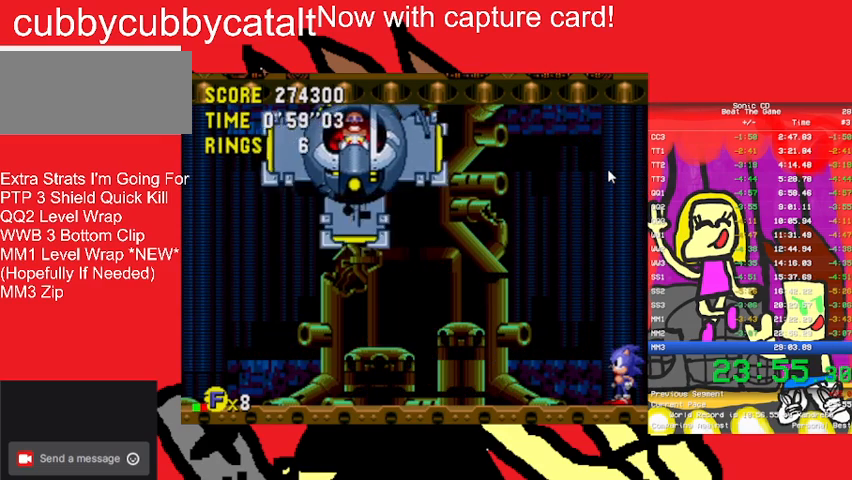
{"buttons": ["A", "DPAD_UP"], "events": [[500, "A", "down"], [500, "DPAD_UP", "down"]]}
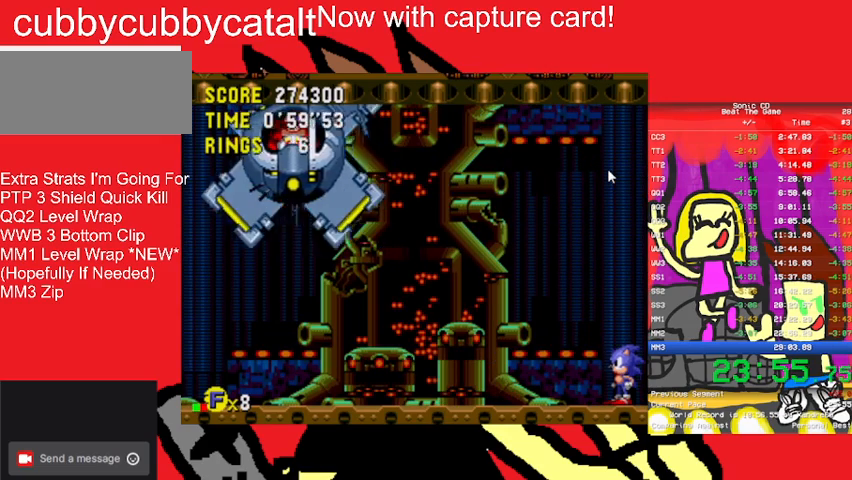
{"buttons": ["A", "B", "DPAD_UP"], "events": [[67, "B", "down"]]}
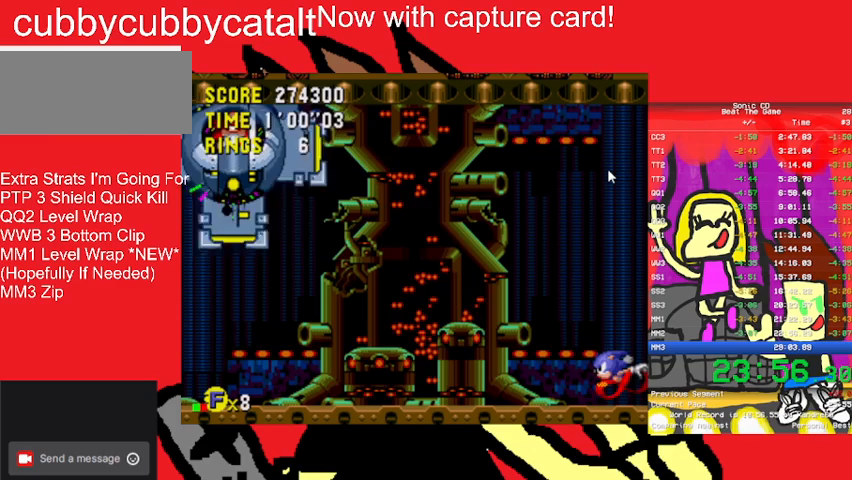
{"buttons": ["DPAD_UP"], "events": [[33, "B", "up"], [133, "A", "up"]]}
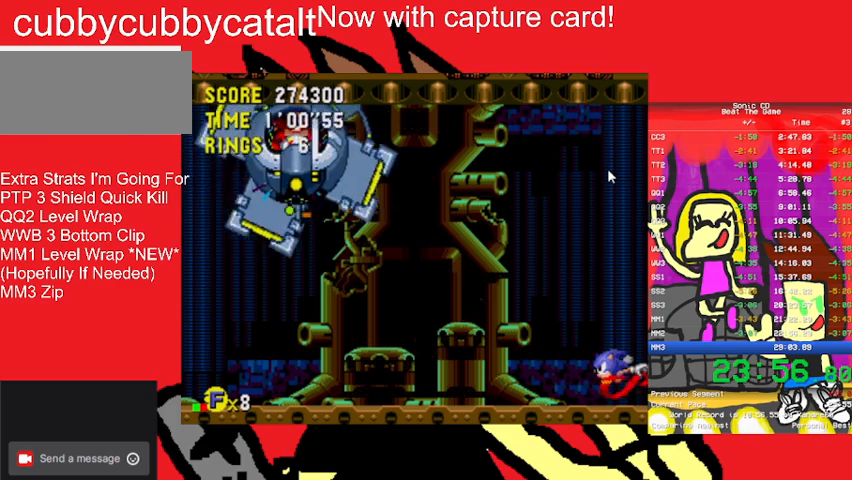
{"buttons": ["DPAD_UP"], "events": []}
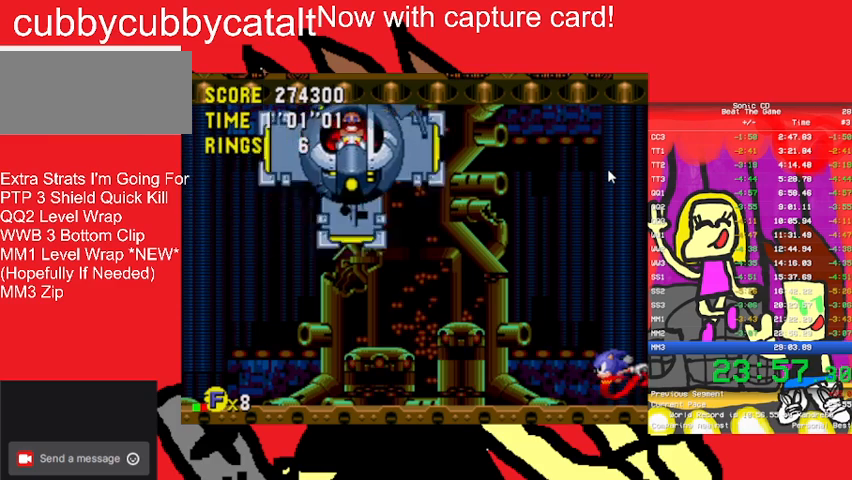
{"buttons": ["DPAD_UP"], "events": []}
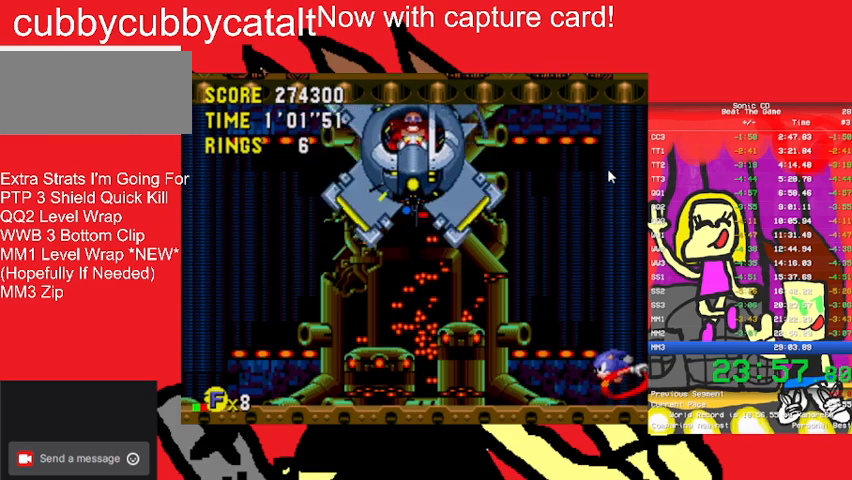
{"buttons": ["DPAD_UP"], "events": []}
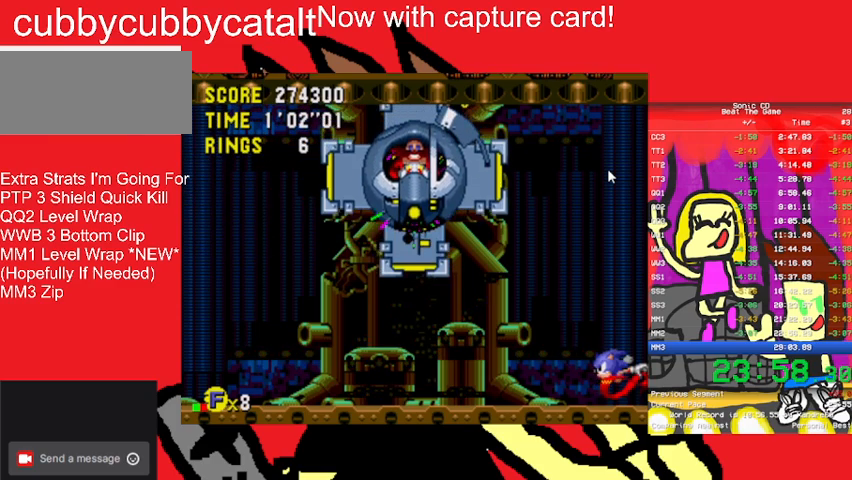
{"buttons": ["DPAD_UP"], "events": []}
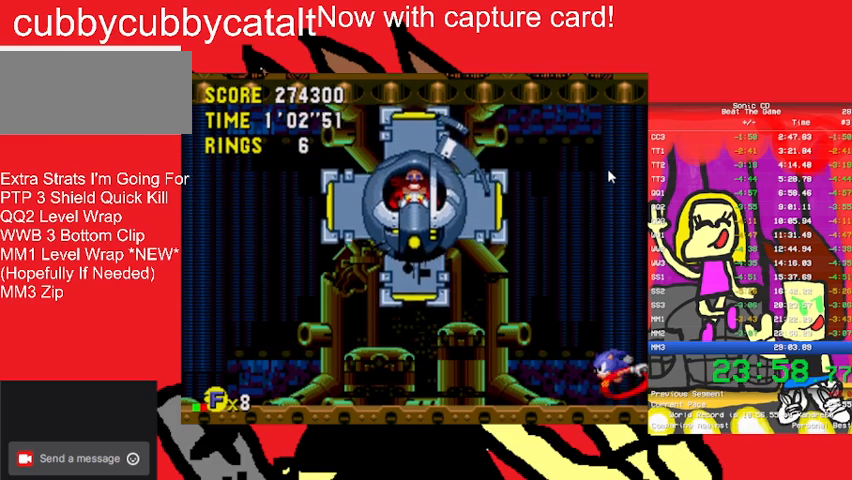
{"buttons": ["DPAD_UP"], "events": []}
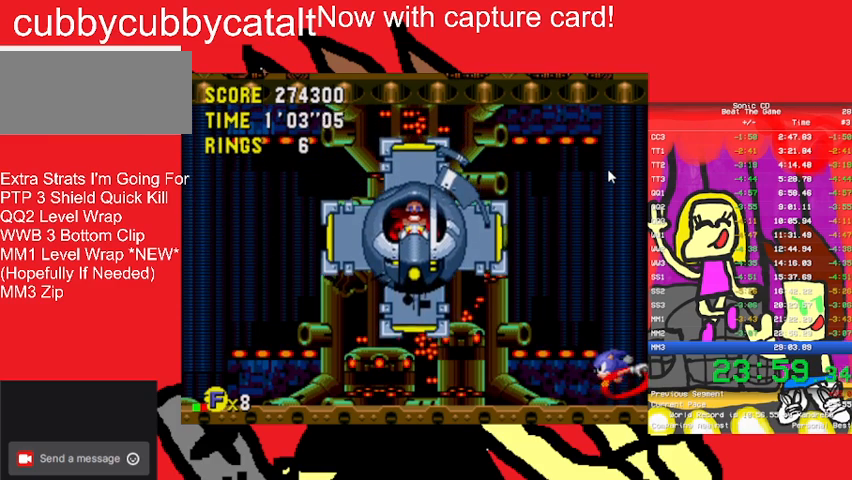
{"buttons": ["A", "B"], "events": [[300, "DPAD_UP", "up"], [433, "A", "down"], [433, "B", "down"]]}
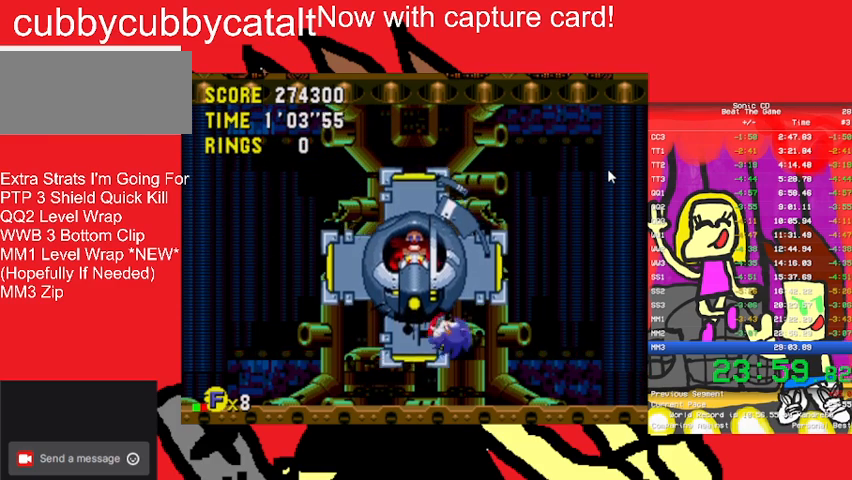
{"buttons": ["DPAD_UP", "DPAD_LEFT"], "events": [[200, "A", "up"], [200, "B", "up"], [233, "DPAD_LEFT", "down"], [333, "DPAD_UP", "down"]]}
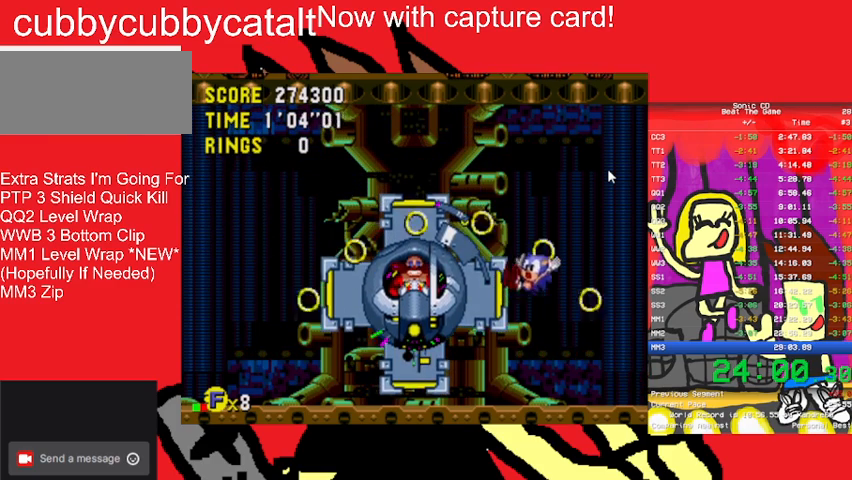
{"buttons": ["DPAD_UP", "DPAD_LEFT"], "events": []}
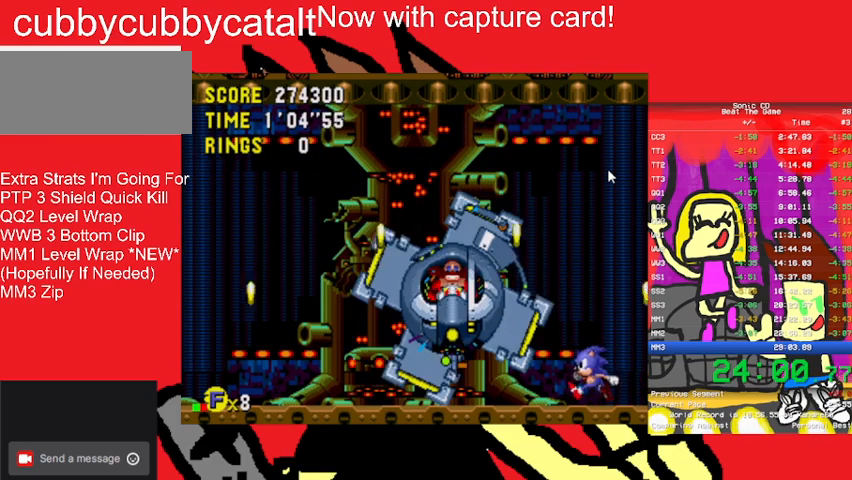
{"buttons": ["DPAD_UP", "DPAD_LEFT"], "events": [[100, "DPAD_LEFT", "up"], [233, "DPAD_LEFT", "down"]]}
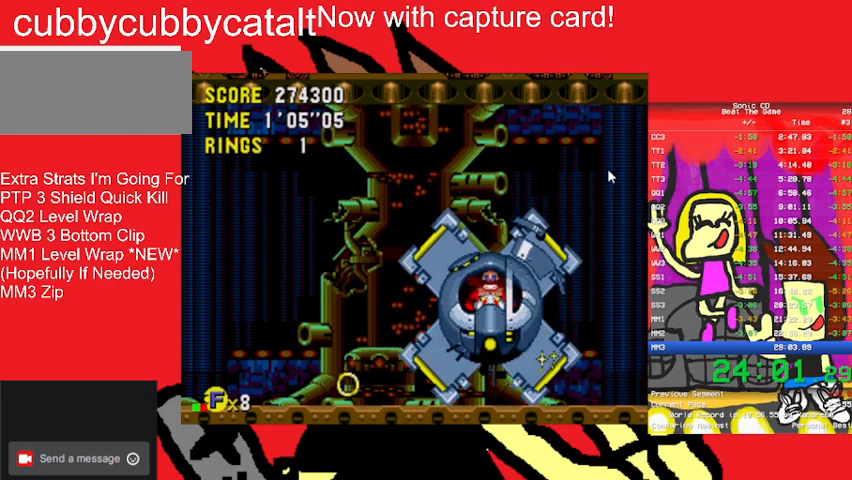
{"buttons": ["DPAD_UP", "DPAD_LEFT"], "events": [[100, "A", "down"], [100, "B", "down"], [267, "B", "up"], [333, "A", "up"]]}